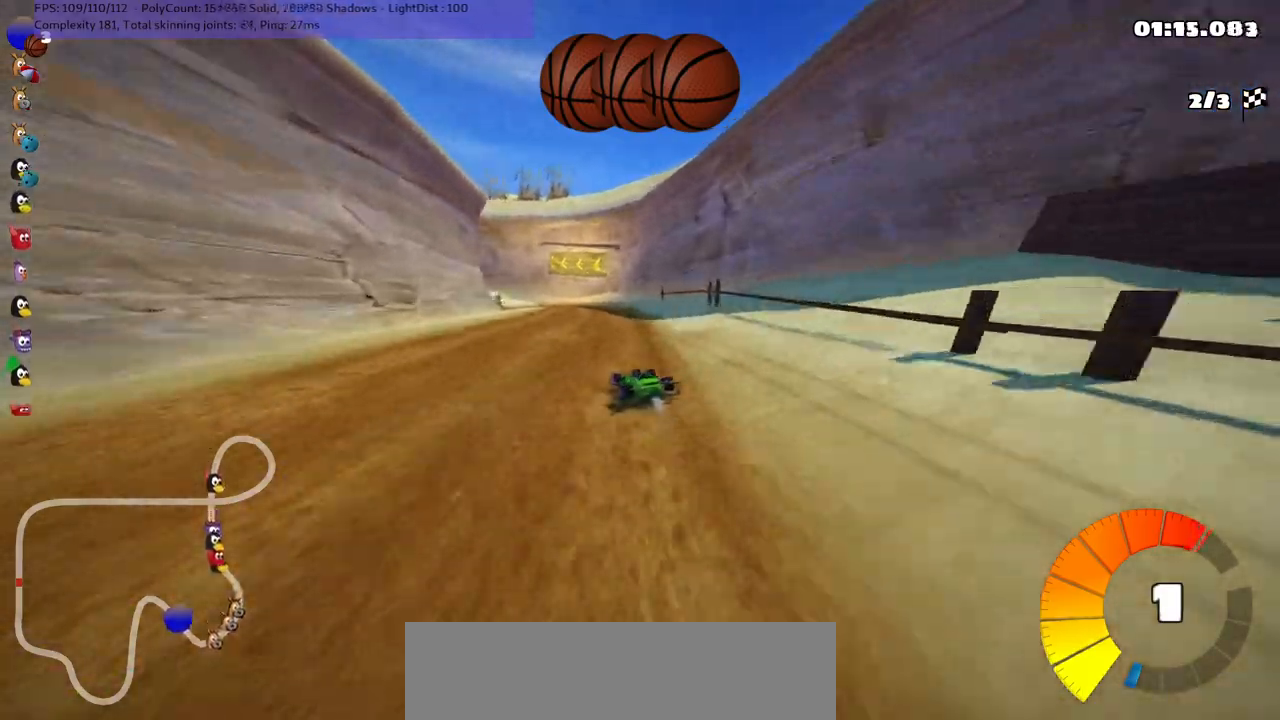
Gameplay with keyboard; each line is a JSON object with the keys held at the frame after it. "events" lists presses ("down") and releases ("up") of ".", "/", "alt_r", "b", "c", "comma", "ctrl_r", "d", "down", "f", "g", "h", "j", "k", "l", "left", "m", "n", "quote", "return", "right", "semicolon", "shift_r", "space", "super", "up" and "v" between this image and that frame as [ms after this image, input, new state], when the widget could be followed in between. No other keys are recorded. Mouse input is not recorded.
{"keys": ["m", "right", "up"], "events": [[50, "left", "up"], [184, "left", "down"], [417, "left", "up"]]}
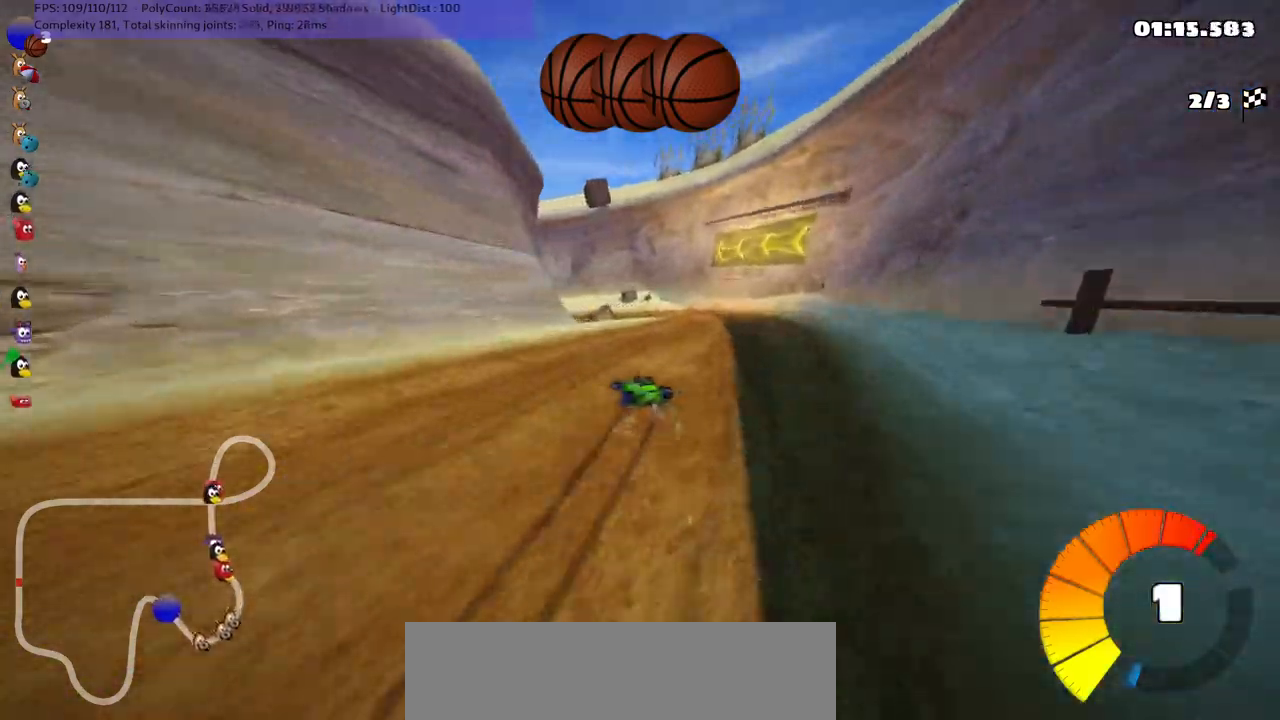
{"keys": ["left", "m", "right", "up"], "events": [[67, "left", "down"]]}
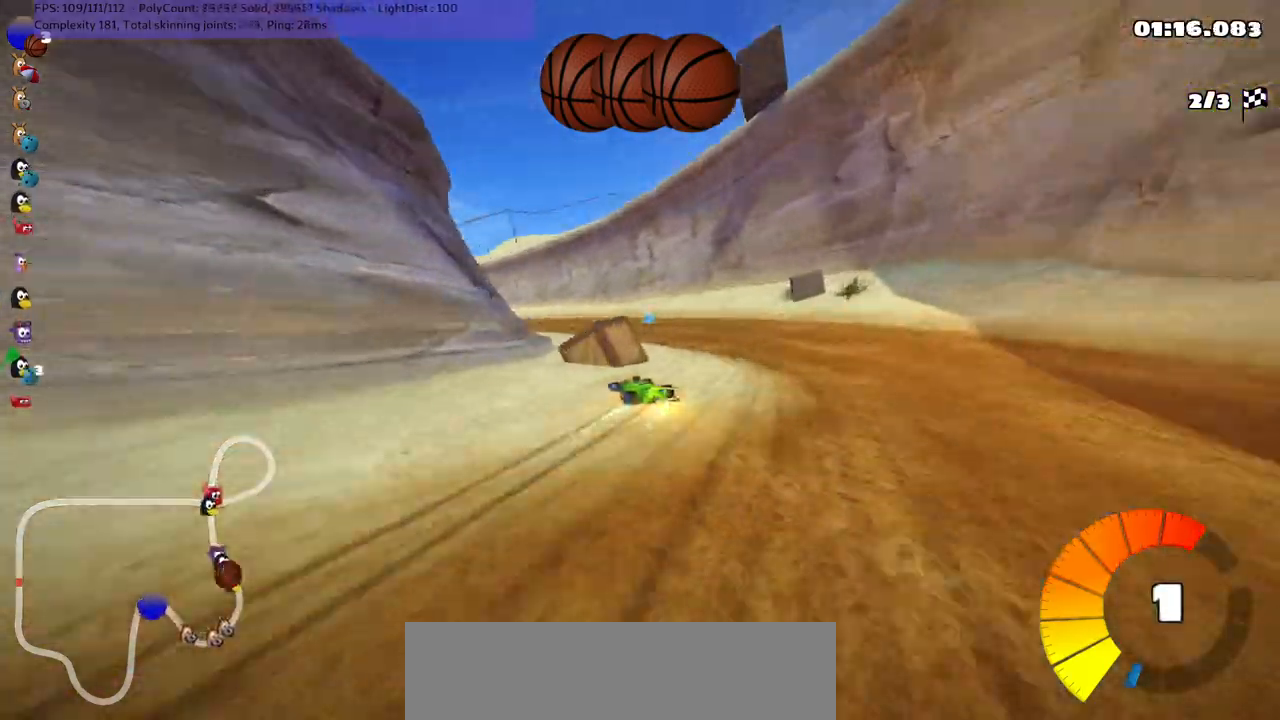
{"keys": ["left", "up"], "events": [[134, "right", "up"], [184, "left", "up"], [417, "m", "up"], [417, "n", "down"], [467, "left", "down"], [500, "n", "up"]]}
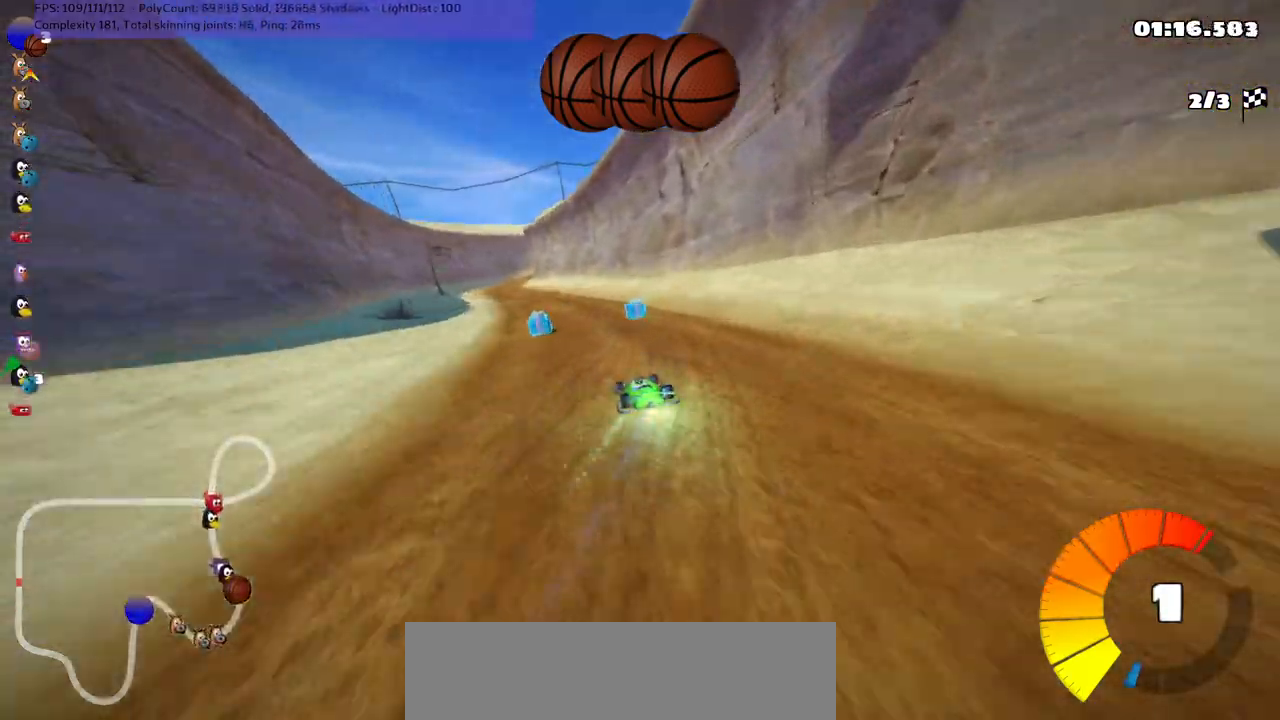
{"keys": ["right", "up"], "events": [[334, "left", "up"], [484, "right", "down"]]}
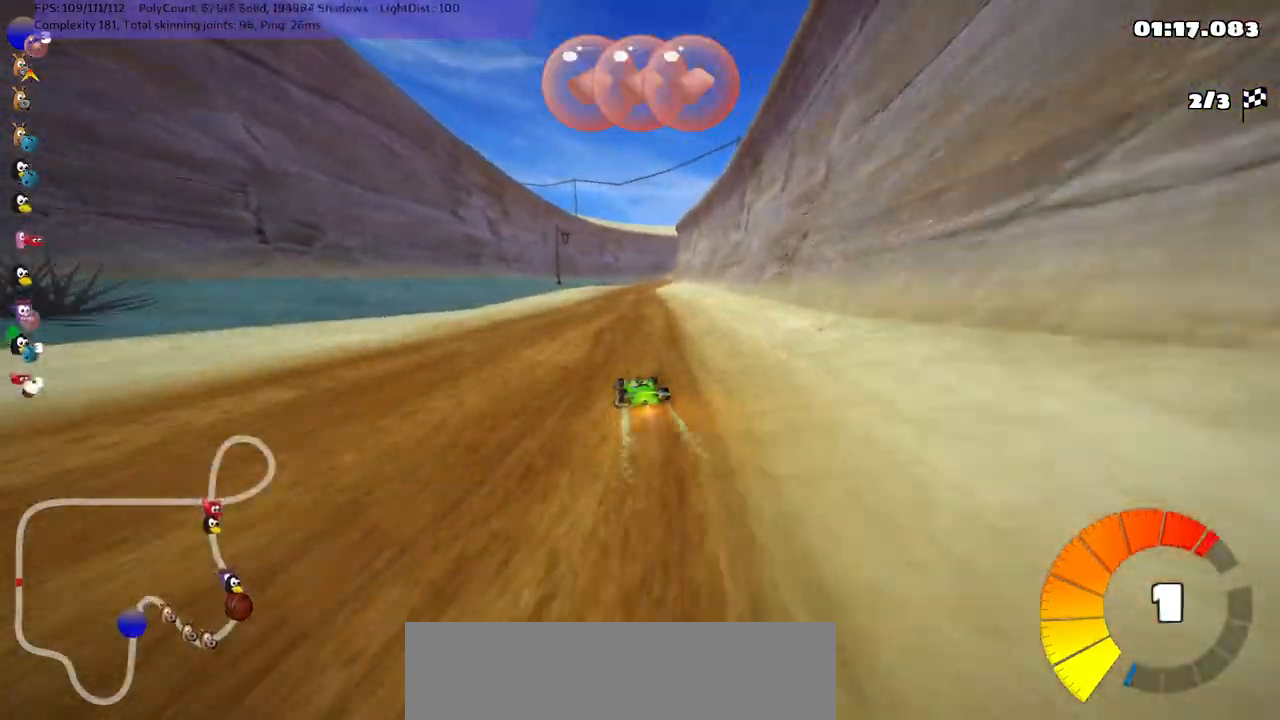
{"keys": ["left", "up"], "events": [[167, "right", "up"], [450, "left", "down"]]}
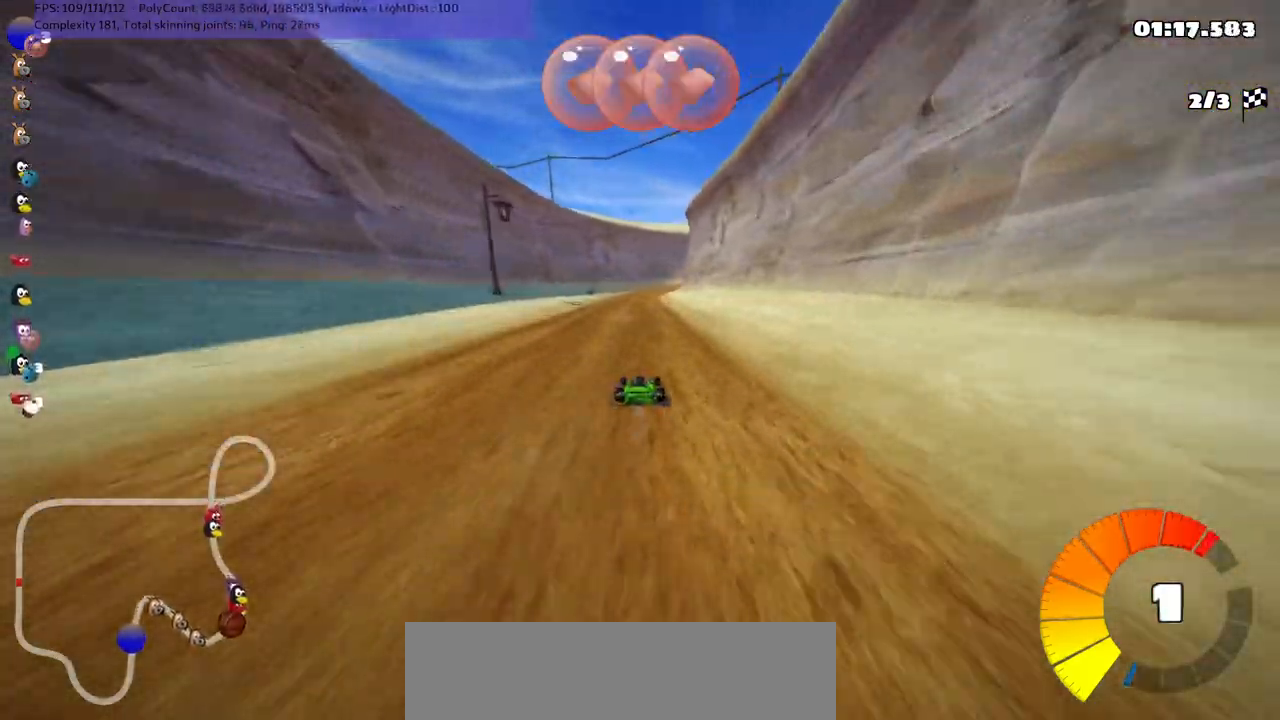
{"keys": ["left", "m", "up"], "events": [[134, "space", "down"], [184, "left", "up"], [284, "right", "down"], [334, "m", "down"], [334, "space", "up"], [384, "left", "down"], [417, "right", "up"]]}
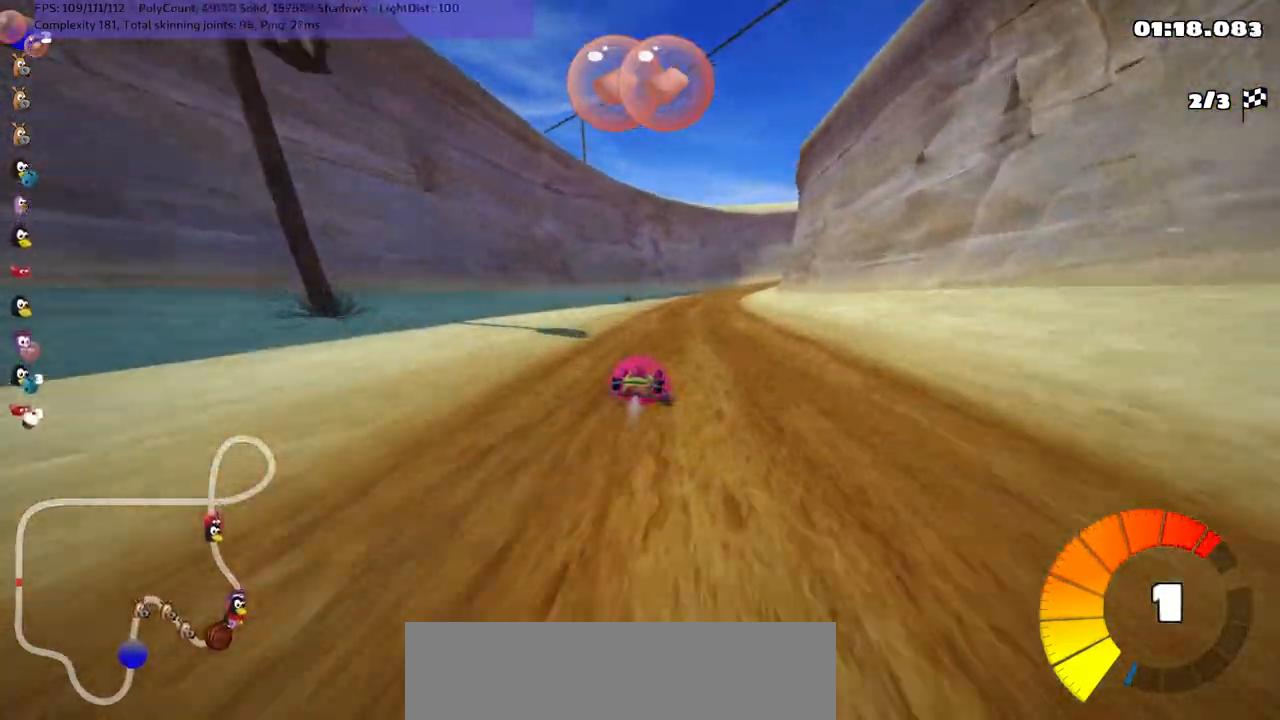
{"keys": ["left", "m", "right", "up"], "events": [[67, "right", "down"], [217, "right", "up"], [350, "right", "down"]]}
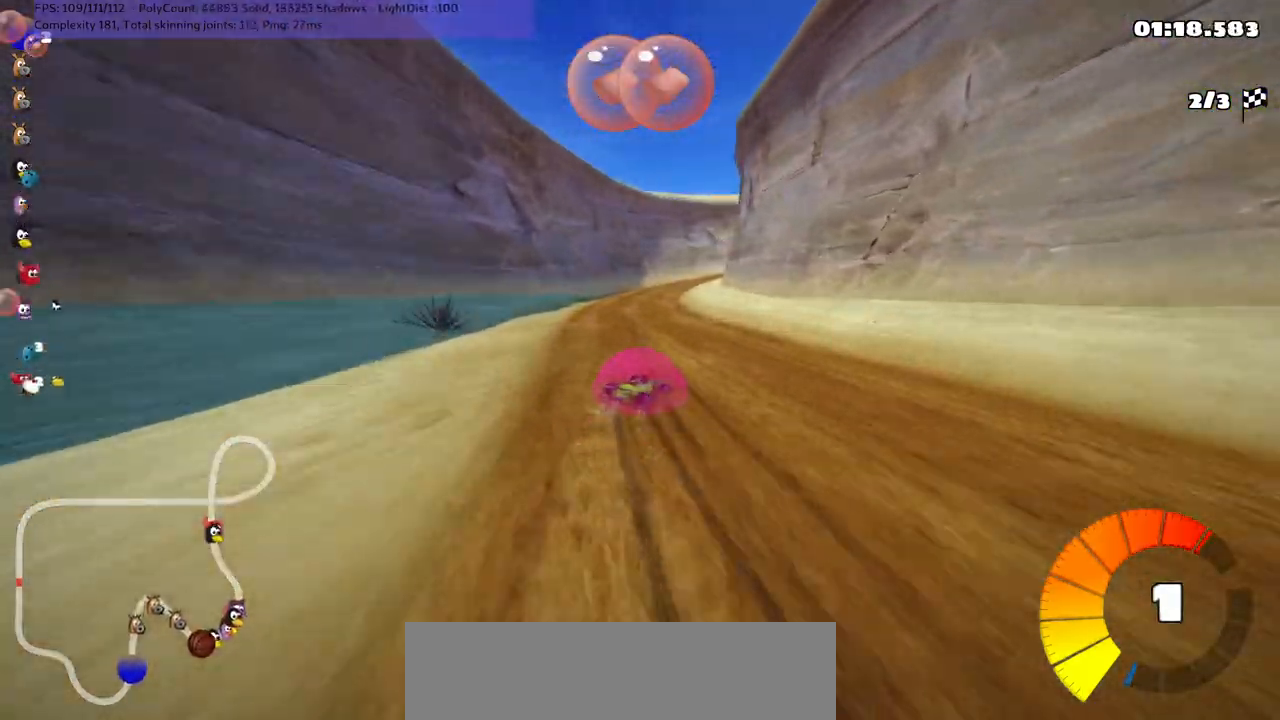
{"keys": ["left", "m", "right", "up"], "events": [[34, "right", "up"], [367, "right", "down"]]}
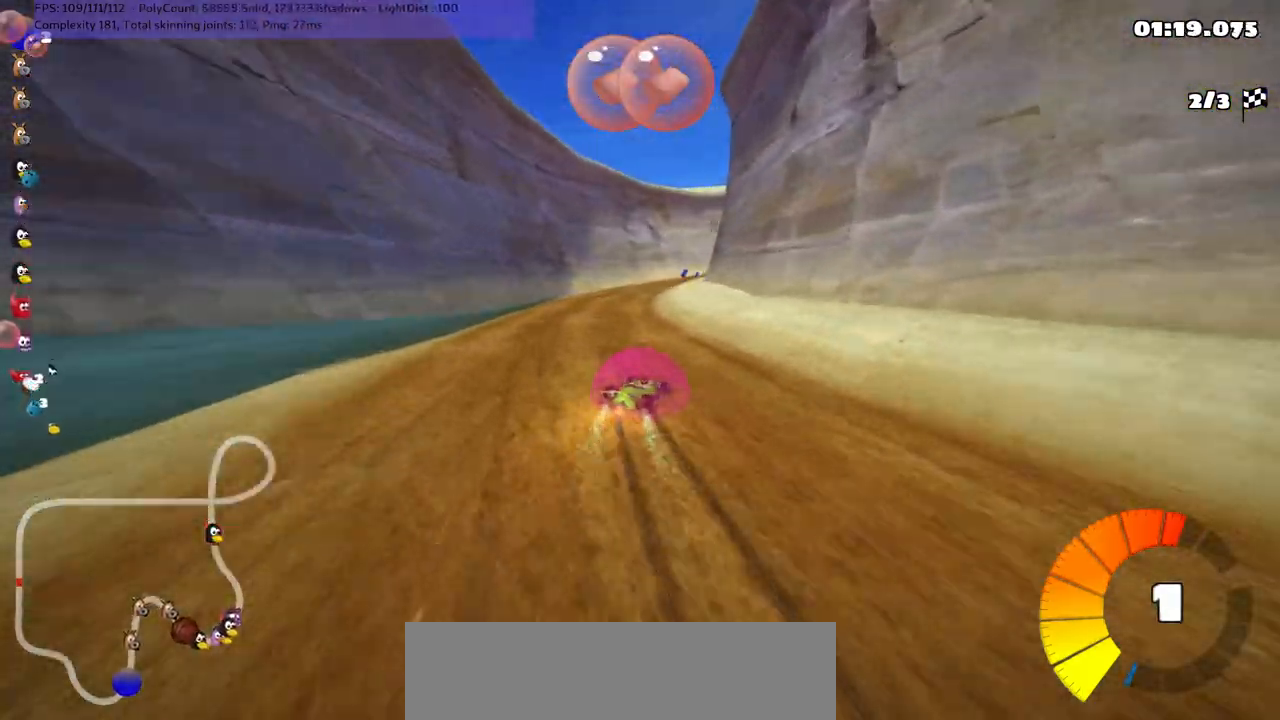
{"keys": ["left", "m", "up"], "events": [[67, "right", "up"]]}
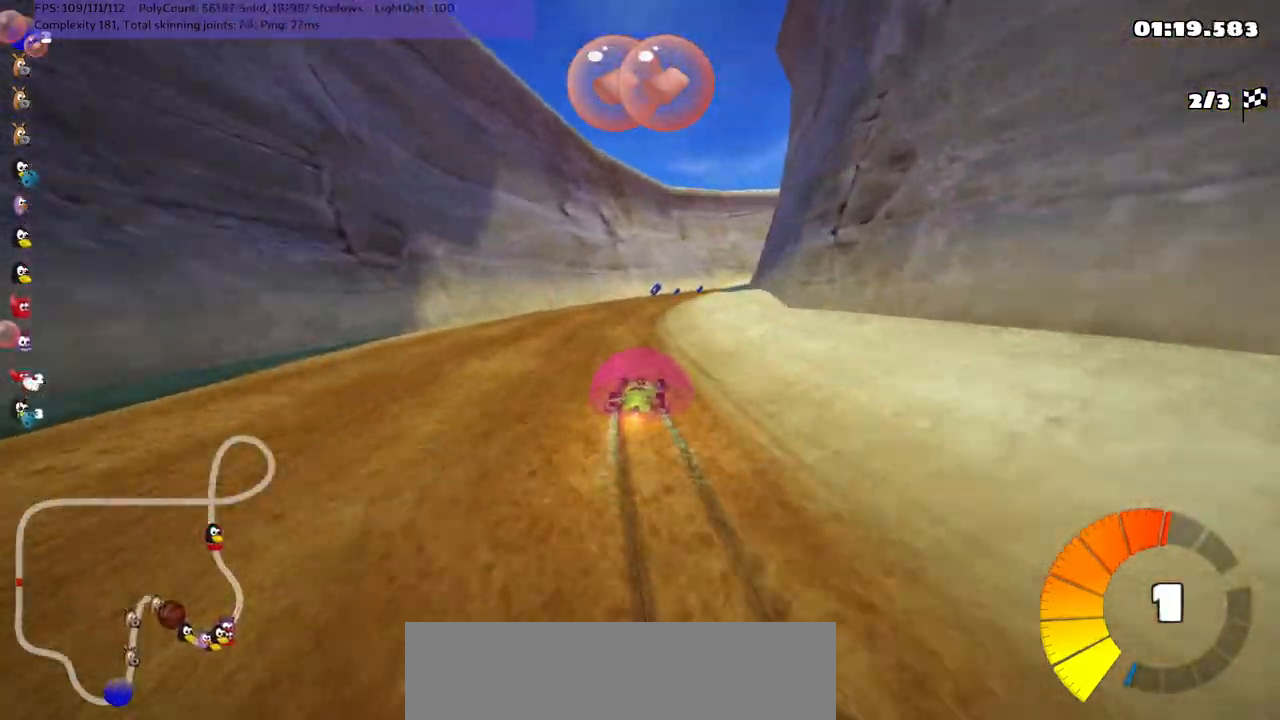
{"keys": ["left", "m", "up"], "events": [[267, "right", "down"], [400, "right", "up"]]}
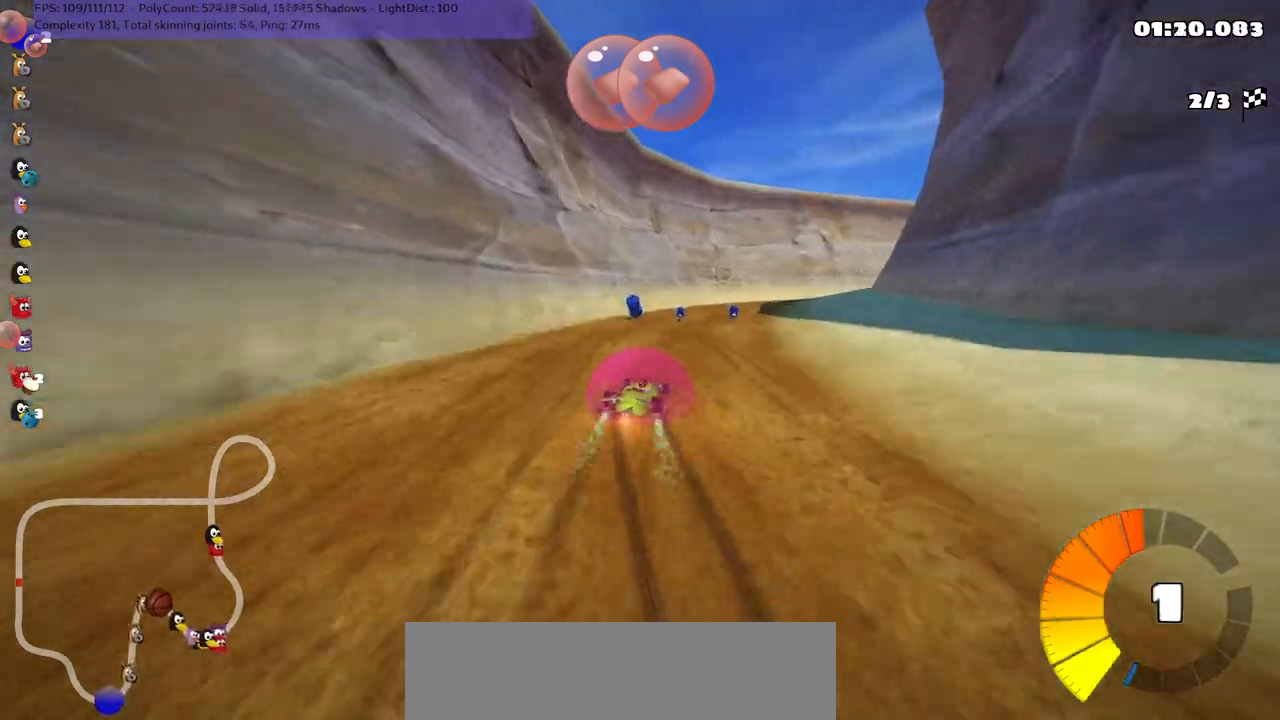
{"keys": ["left", "m", "right", "up"], "events": [[50, "right", "down"]]}
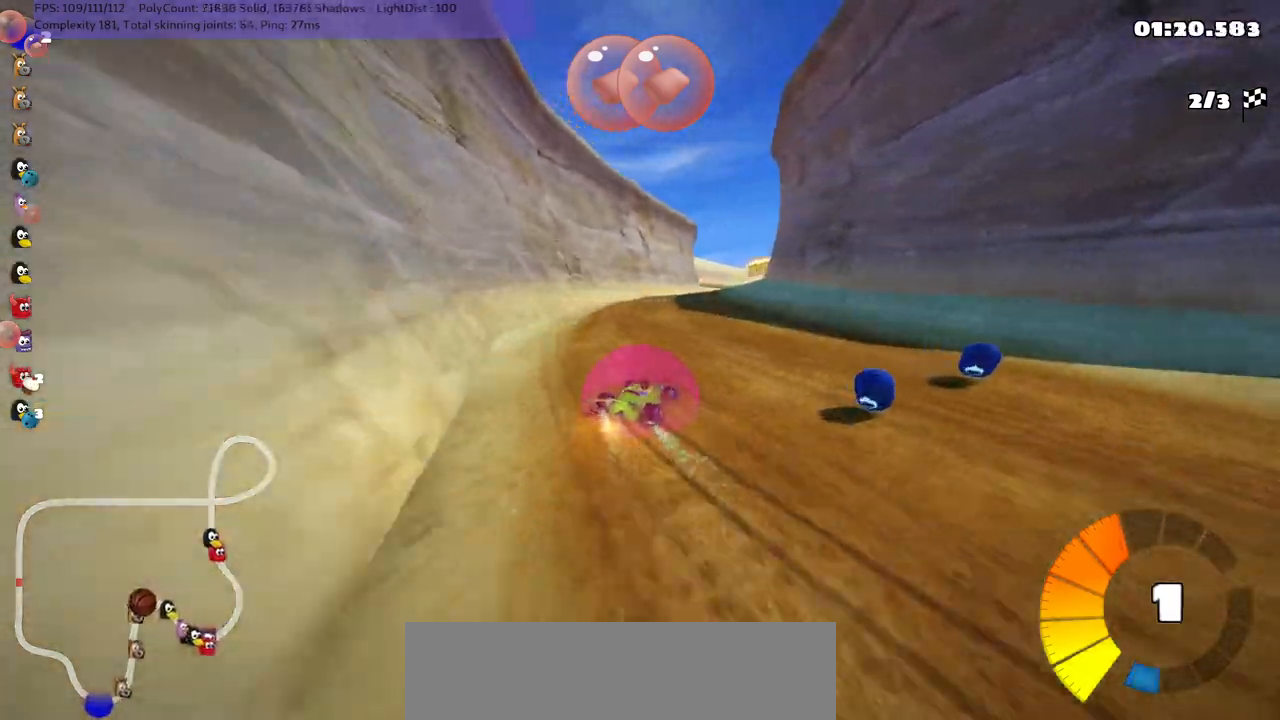
{"keys": ["left", "m", "right", "up"], "events": []}
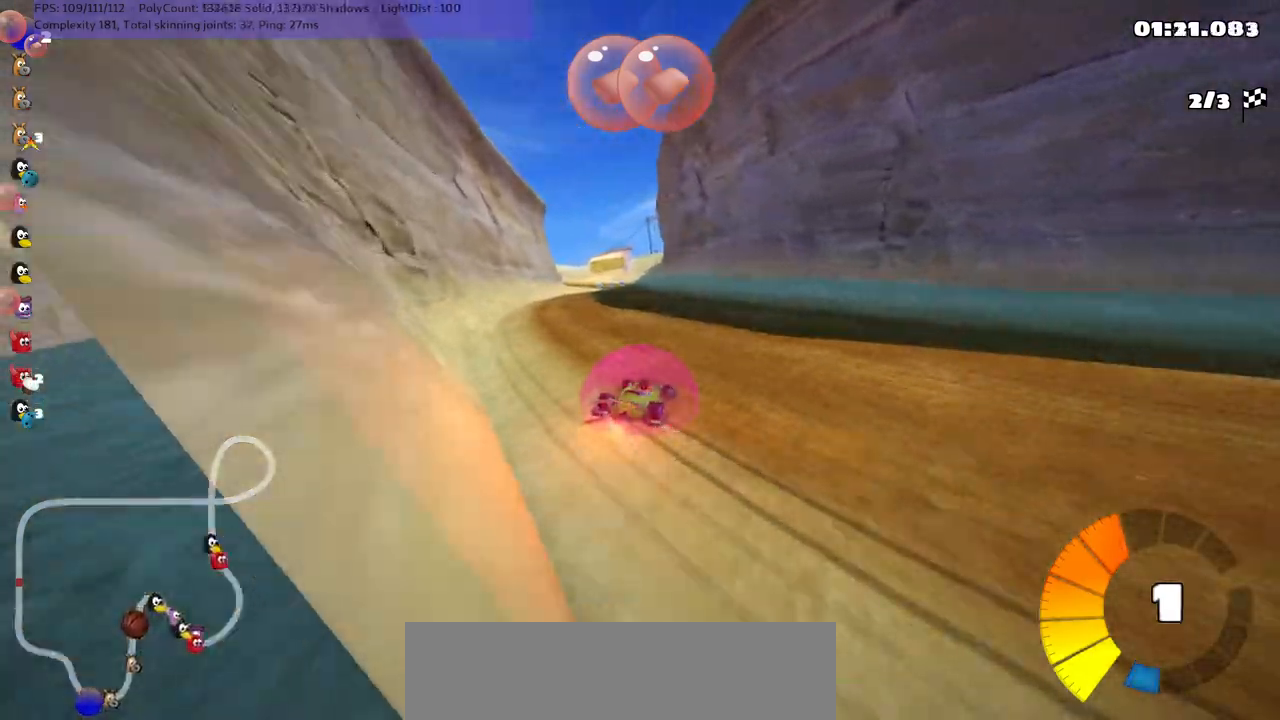
{"keys": ["left", "up"], "events": [[134, "n", "down"], [167, "left", "up"], [167, "right", "up"], [217, "m", "up"], [267, "left", "down"], [317, "n", "up"]]}
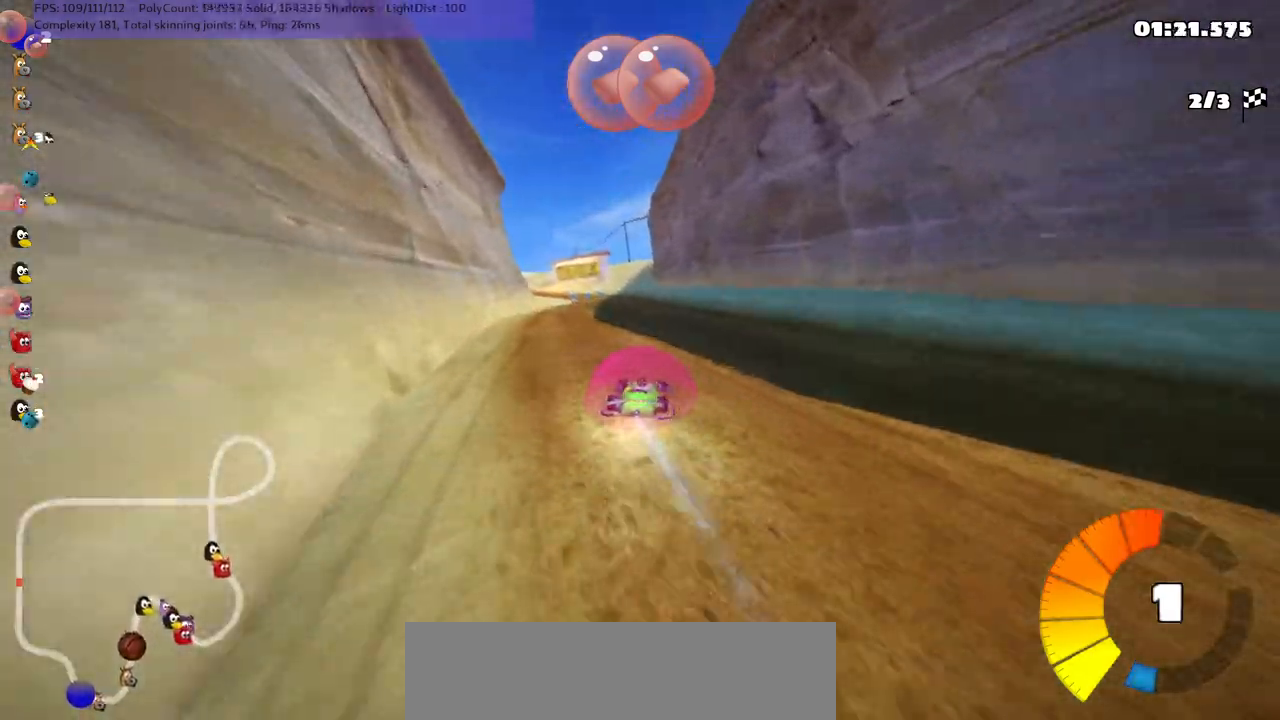
{"keys": ["right", "up"], "events": [[100, "left", "up"], [334, "right", "down"]]}
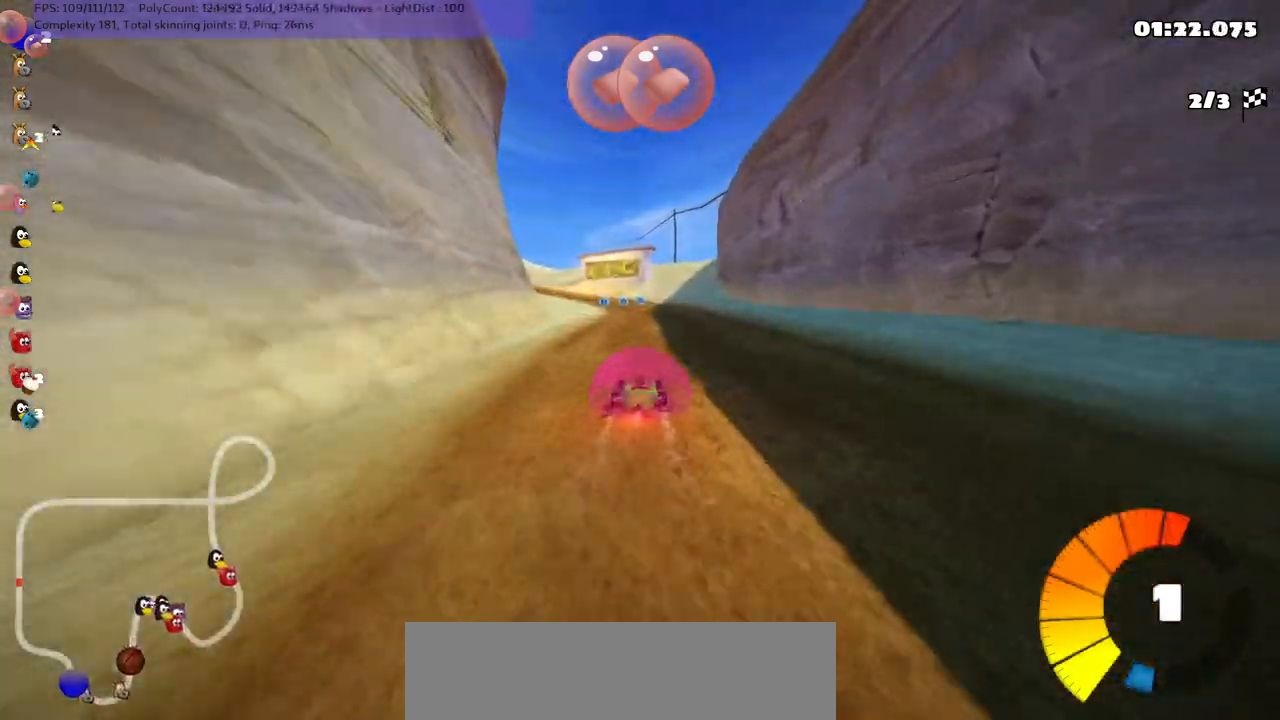
{"keys": ["left", "m", "right", "up"], "events": [[34, "right", "up"], [84, "left", "down"], [84, "m", "down"], [134, "right", "down"]]}
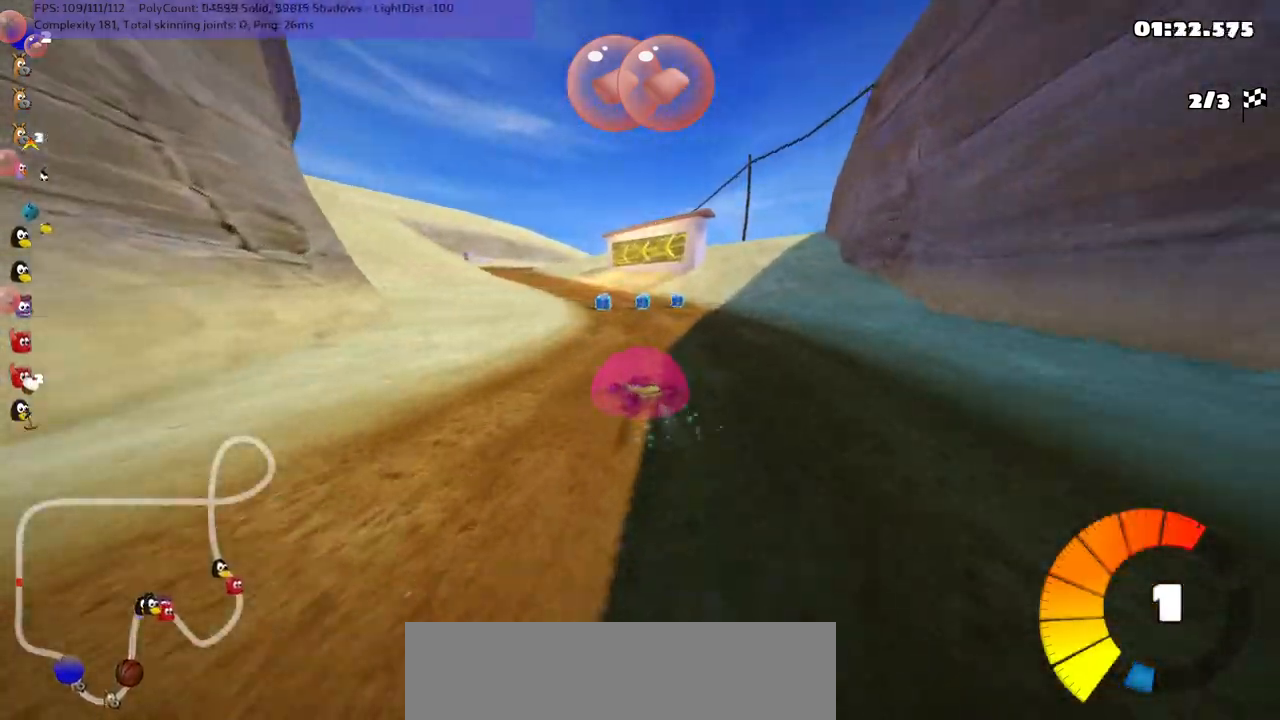
{"keys": ["m", "right", "up"], "events": [[84, "left", "up"], [84, "space", "down"], [150, "left", "down"], [184, "space", "up"], [284, "space", "down"], [384, "left", "up"], [434, "space", "up"]]}
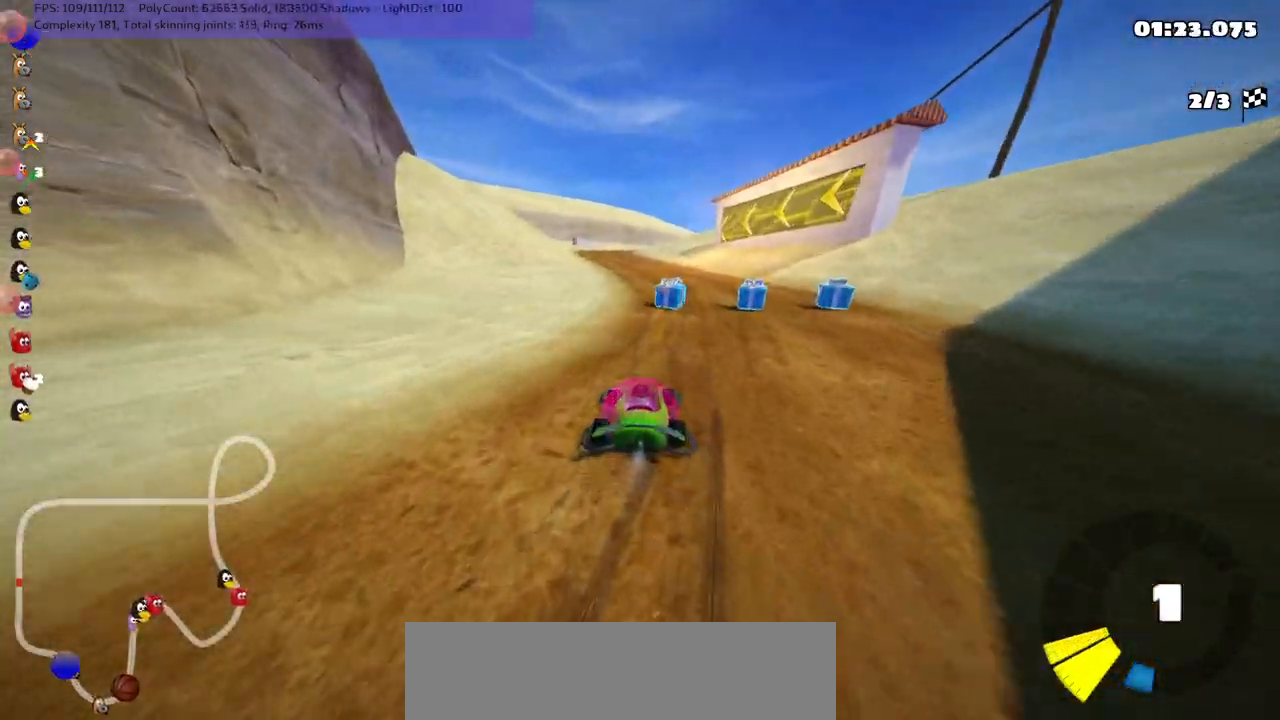
{"keys": ["left", "m", "up"], "events": [[450, "left", "down"], [450, "right", "up"]]}
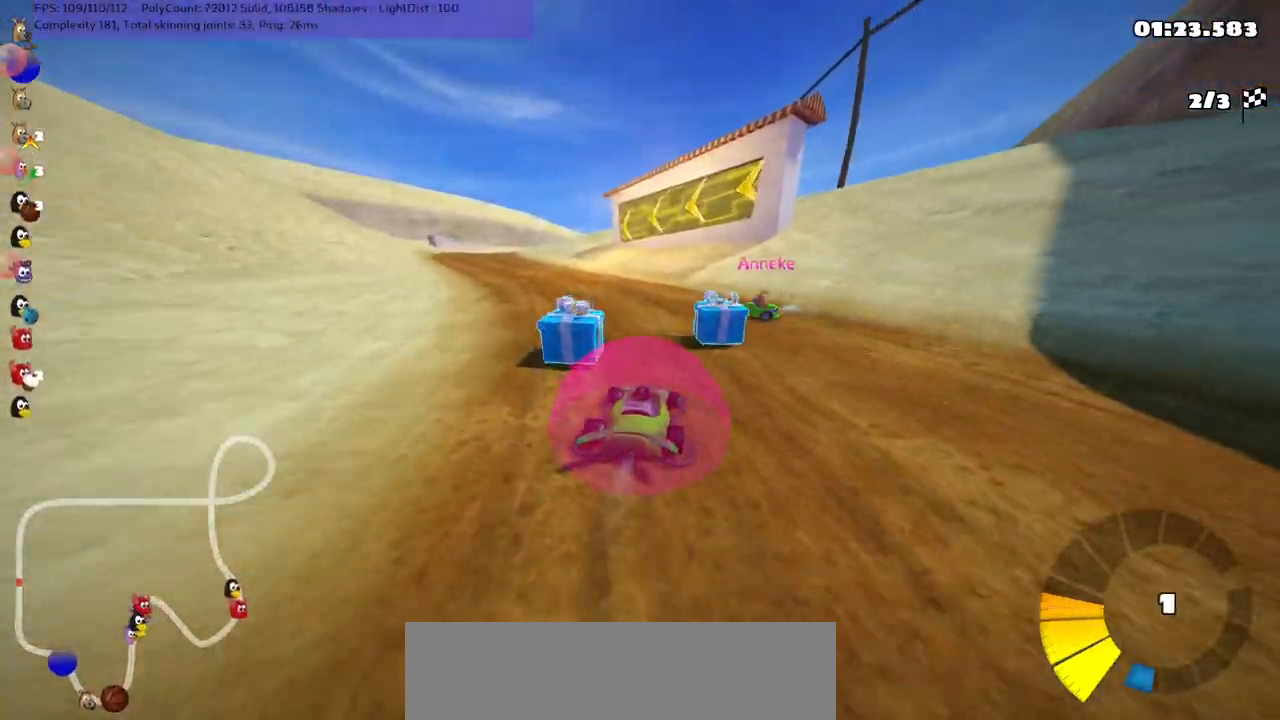
{"keys": ["left", "m", "up"], "events": [[84, "m", "up"], [234, "left", "up"], [317, "left", "down"], [317, "n", "down"], [417, "m", "down"], [417, "n", "up"]]}
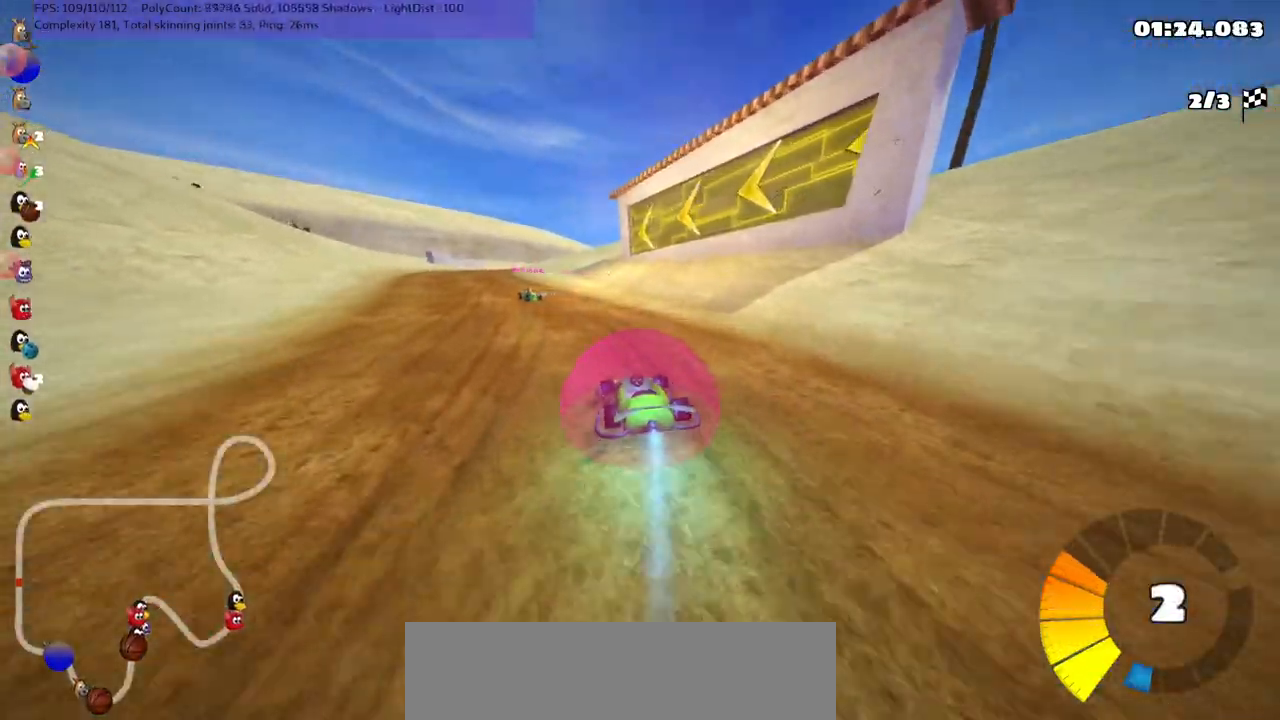
{"keys": ["m", "right", "up"], "events": [[250, "right", "down"], [284, "left", "up"]]}
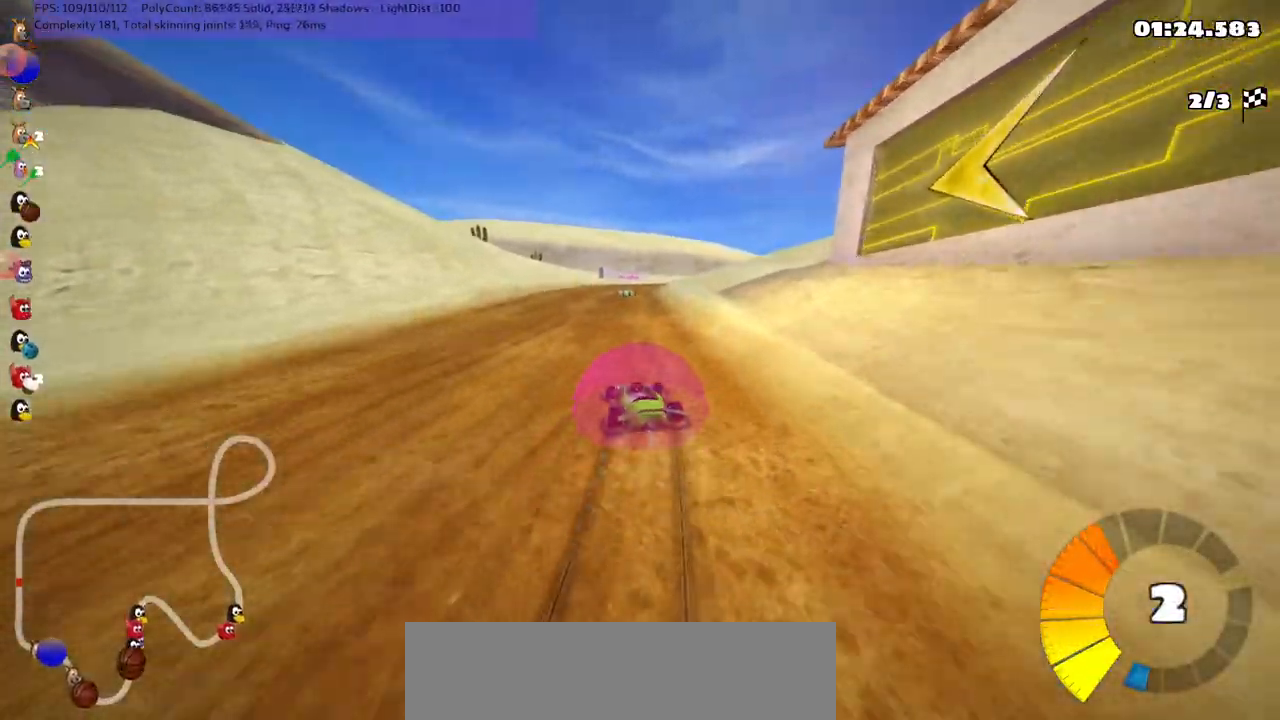
{"keys": ["right", "up"], "events": [[500, "m", "up"]]}
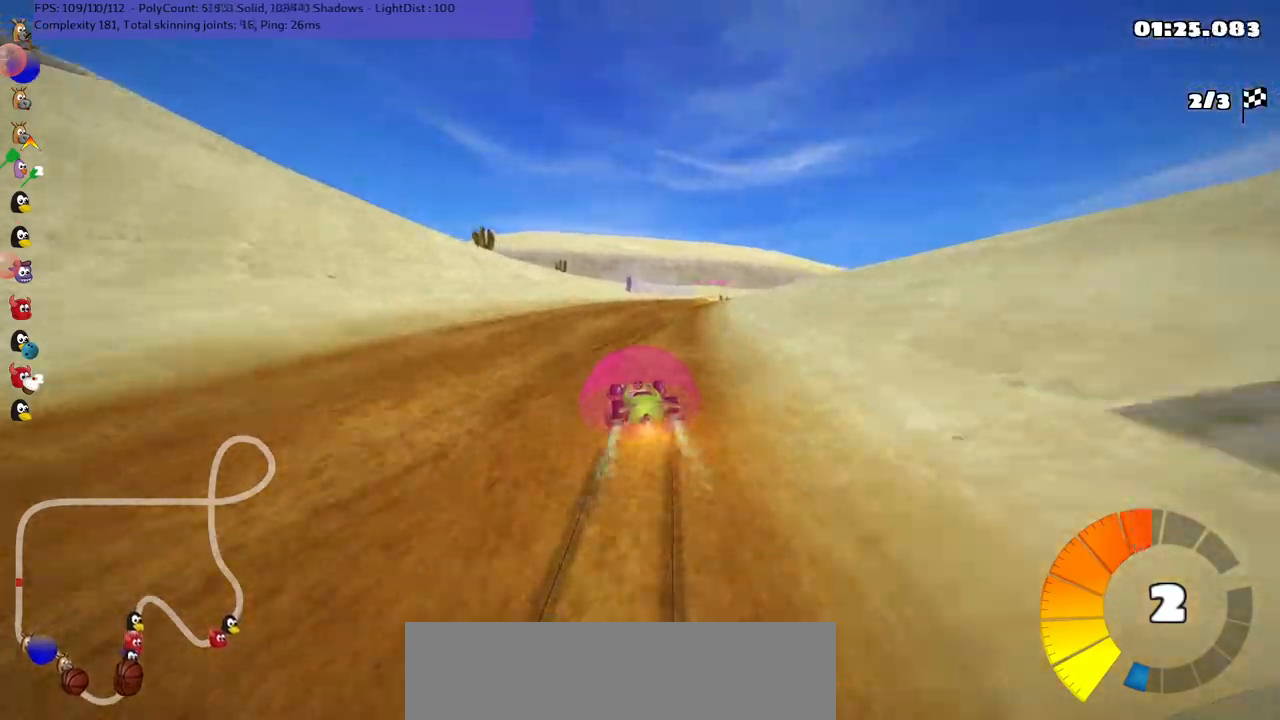
{"keys": ["m", "right", "up"], "events": [[134, "n", "down"], [367, "n", "up"], [367, "right", "up"], [500, "m", "down"], [500, "right", "down"]]}
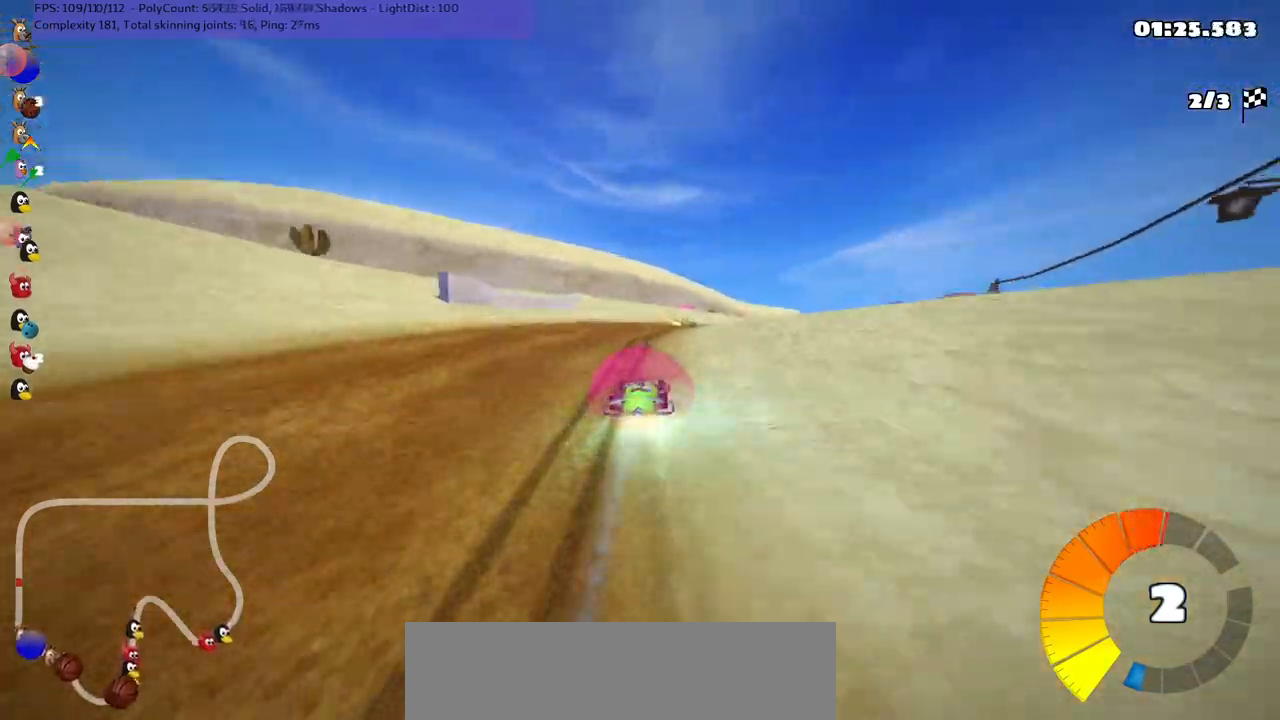
{"keys": ["left", "m", "right", "up"], "events": [[234, "left", "down"], [300, "right", "up"], [434, "right", "down"]]}
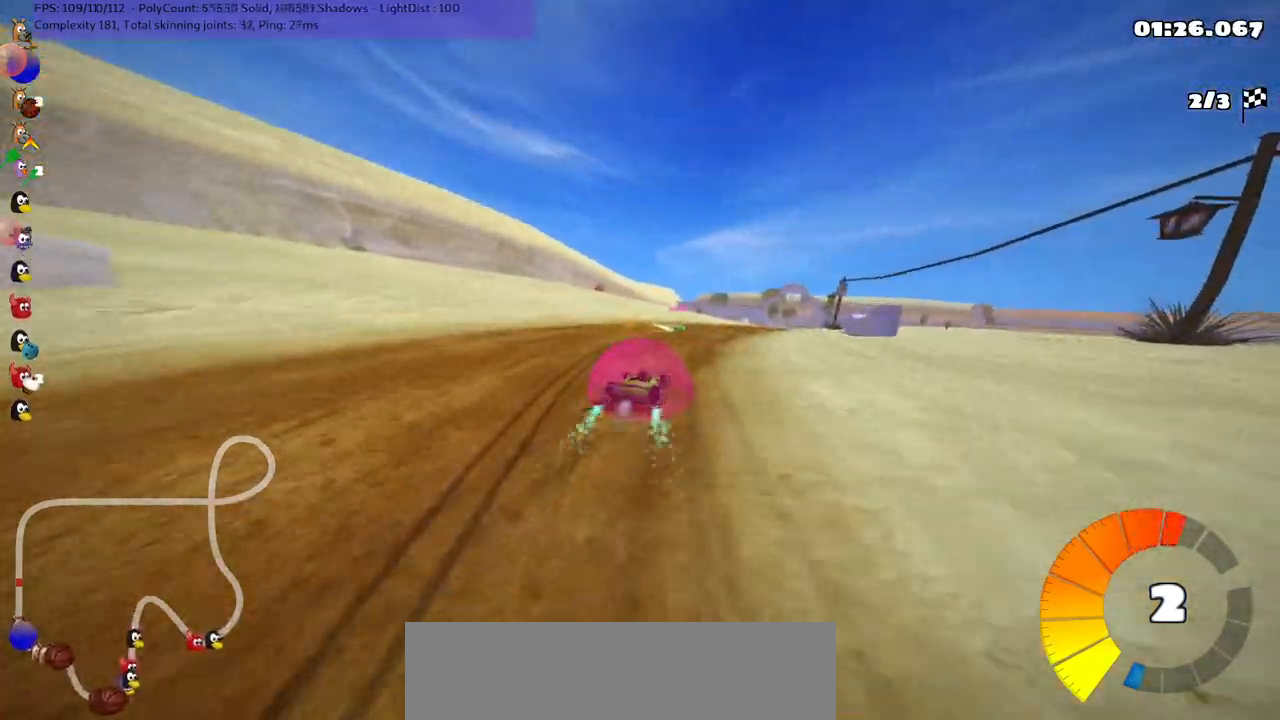
{"keys": ["left", "m", "right", "up"], "events": [[167, "right", "up"], [400, "right", "down"]]}
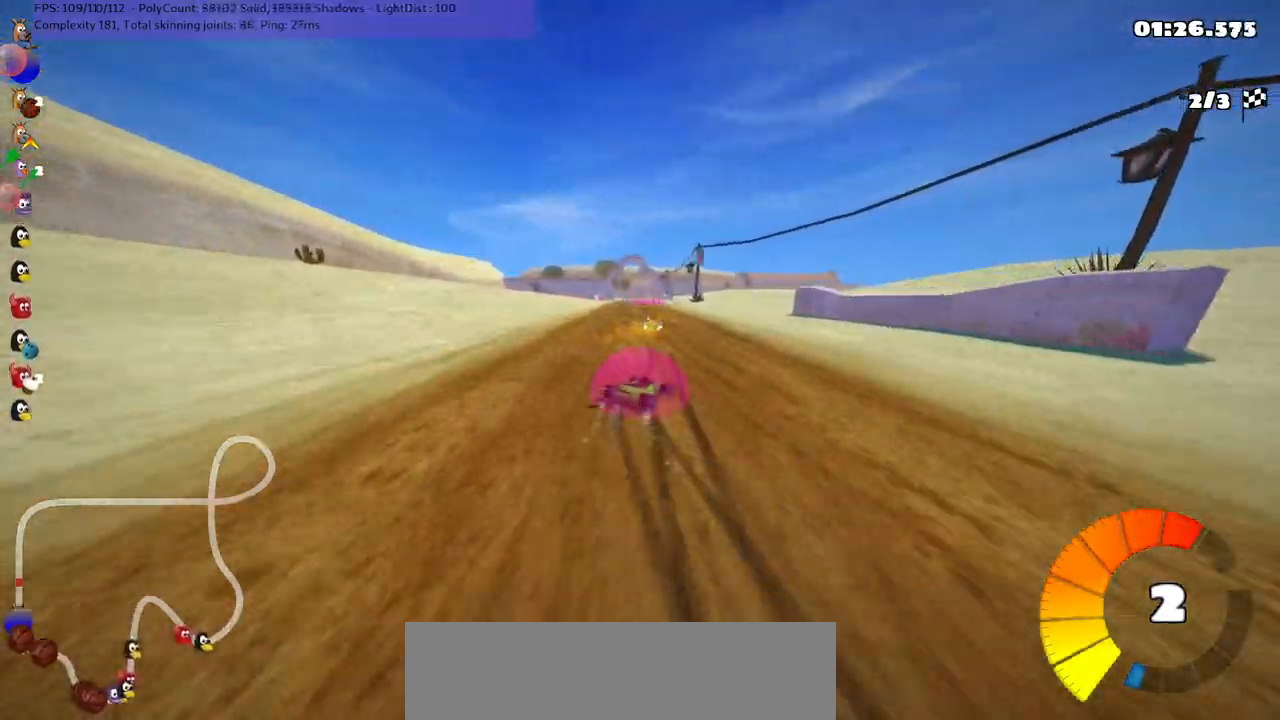
{"keys": ["left", "up"], "events": [[84, "right", "up"], [384, "m", "up"]]}
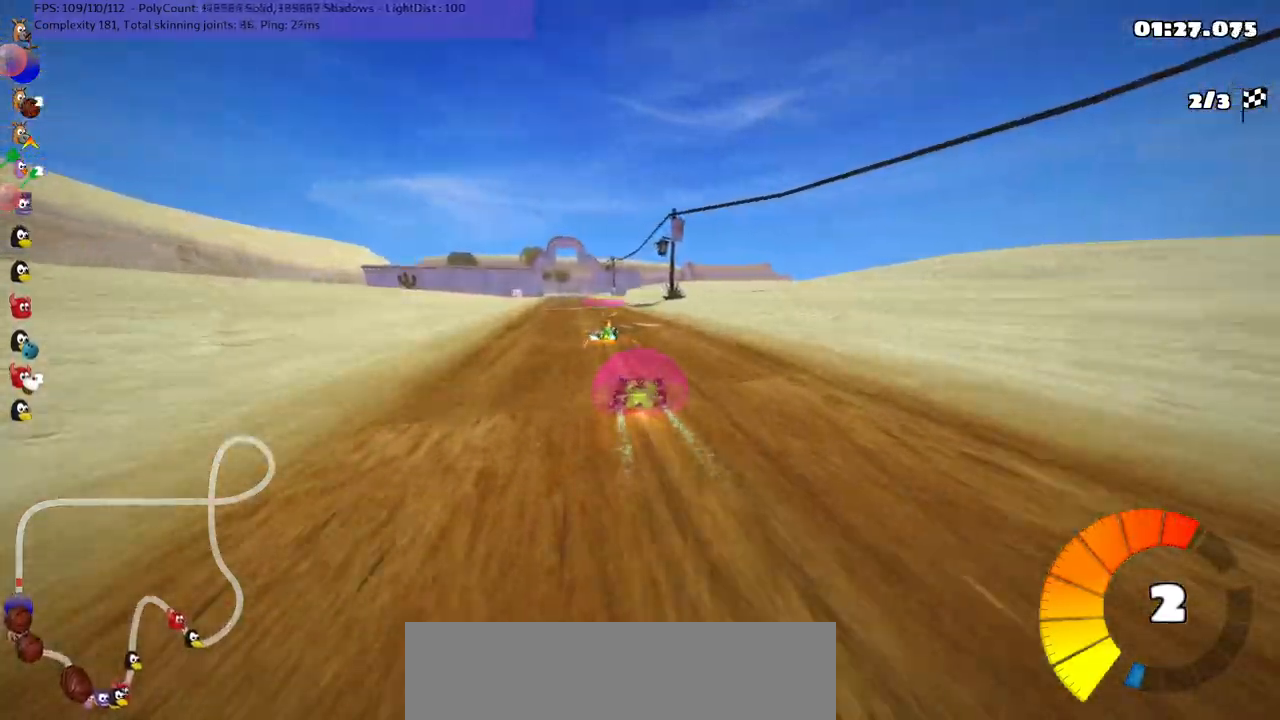
{"keys": ["left", "up"], "events": [[67, "left", "up"], [117, "right", "down"], [150, "n", "down"], [300, "n", "up"], [450, "right", "up"], [484, "left", "down"]]}
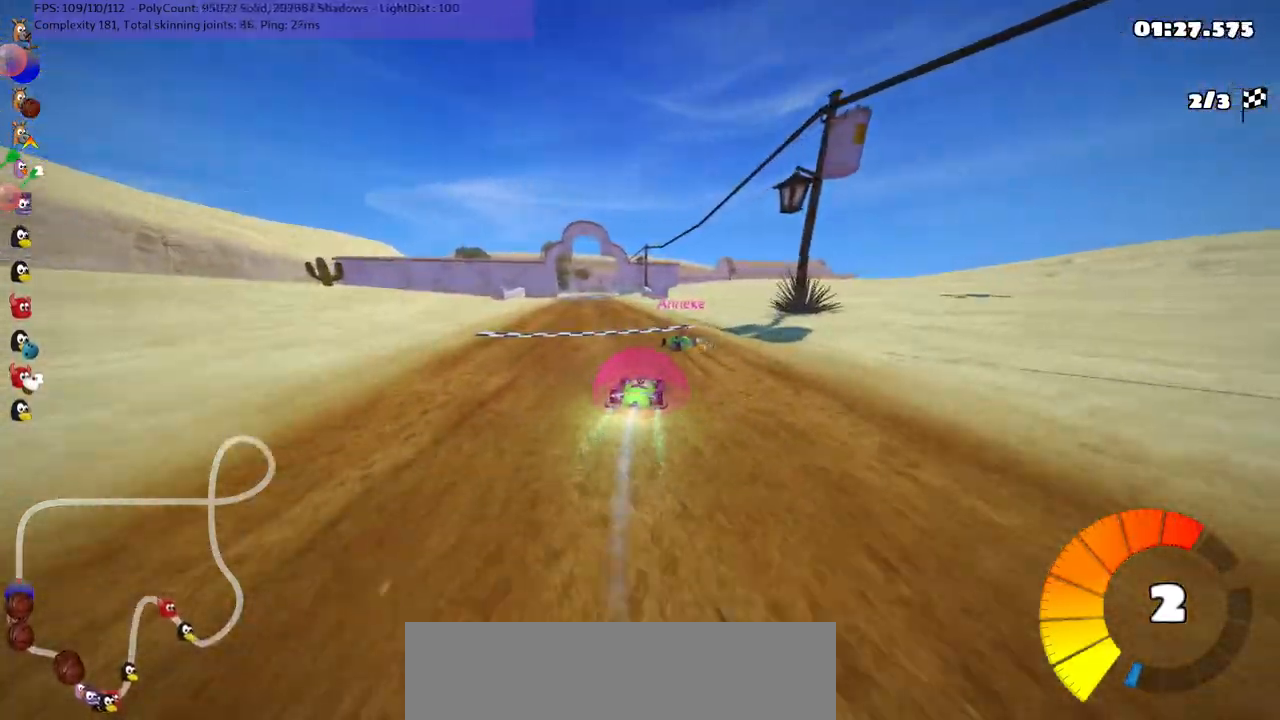
{"keys": ["right", "up"], "events": [[34, "m", "down"], [234, "m", "up"], [367, "left", "up"], [417, "right", "down"]]}
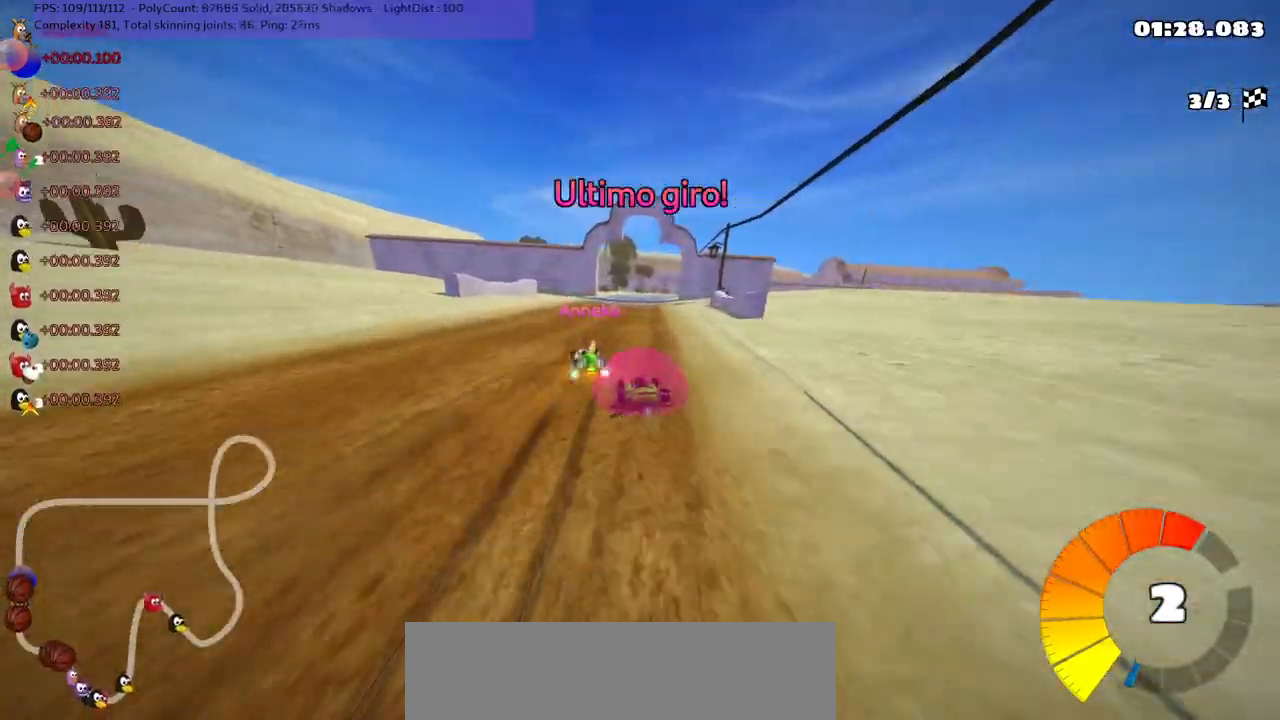
{"keys": ["up"], "events": [[50, "m", "down"], [100, "left", "down"], [100, "right", "up"], [200, "left", "up"], [200, "m", "up"], [284, "right", "down"], [384, "right", "up"]]}
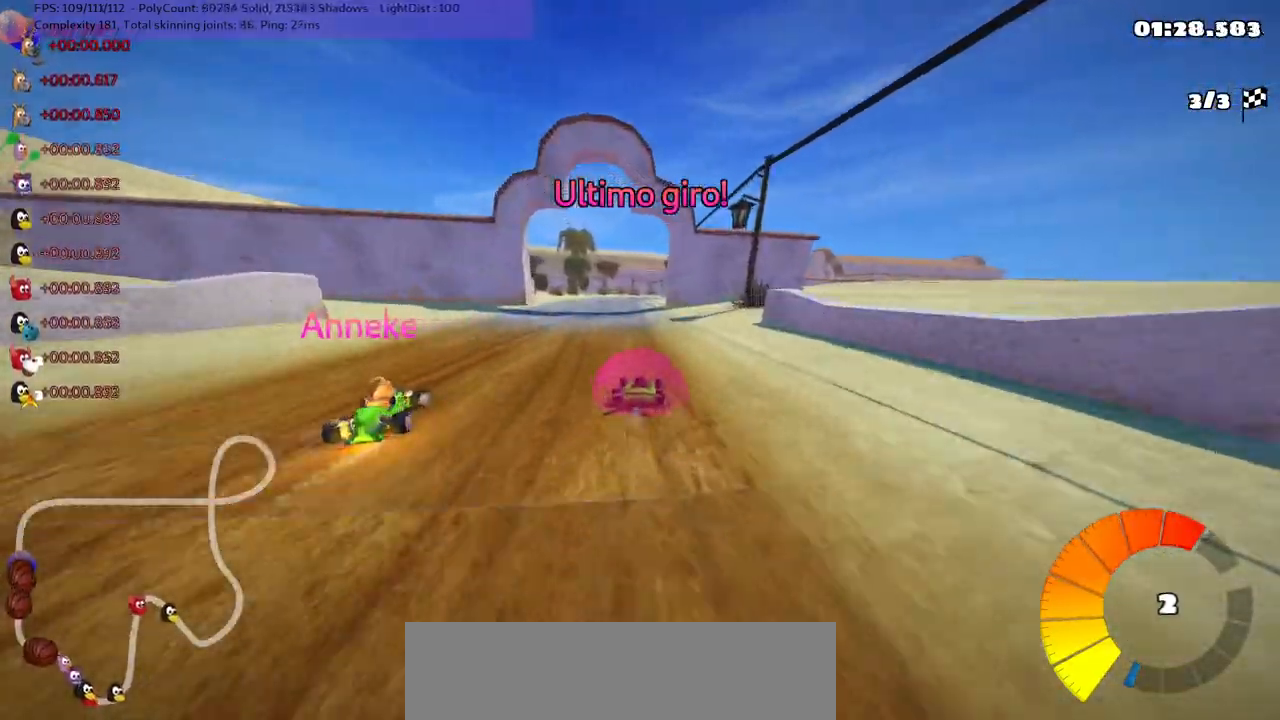
{"keys": ["left", "m", "up"], "events": [[17, "left", "down"], [267, "left", "up"], [267, "right", "down"], [300, "m", "down"], [350, "left", "down"], [400, "right", "up"]]}
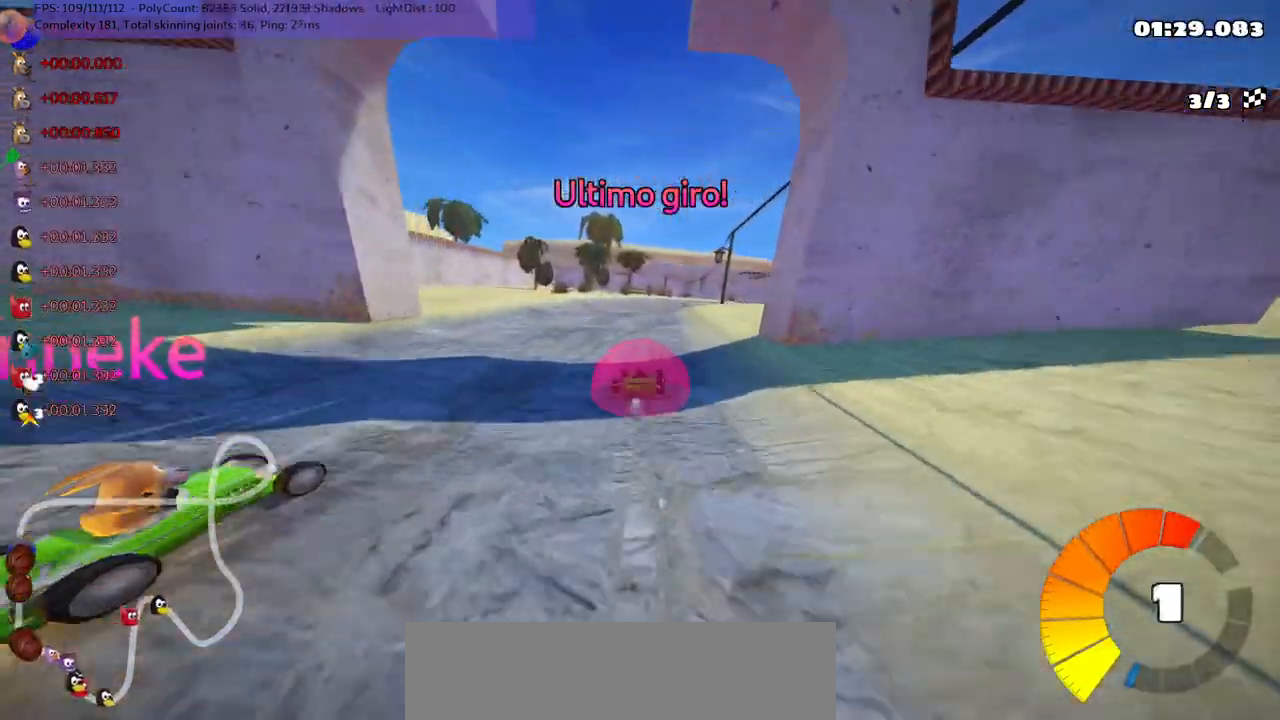
{"keys": ["left", "m", "up"], "events": []}
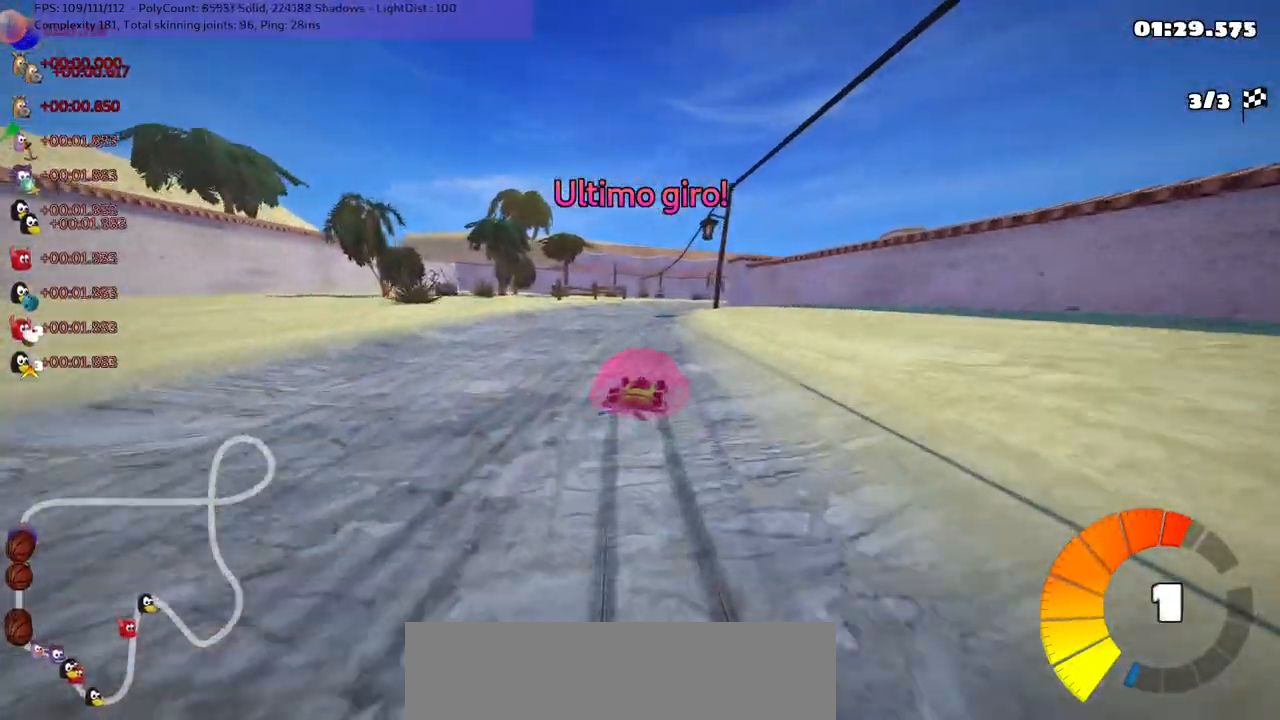
{"keys": ["m", "right", "up"], "events": [[67, "right", "down"], [200, "right", "up"], [284, "right", "down"], [484, "left", "up"]]}